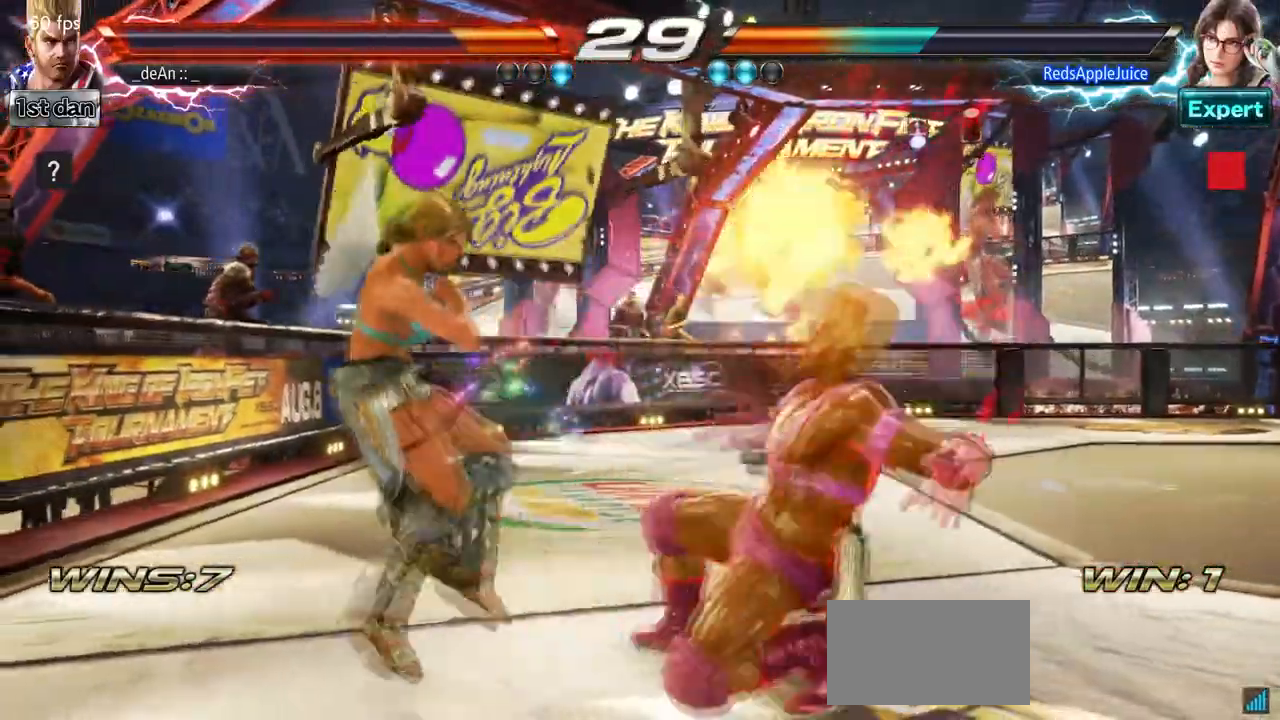
Gameplay with a controller (arcade stick); each line is a JSON object with the inputs held at the frame after it (dt_ms = milliseconds from this image to that frame). "events" lists button and stick changes between this image and that frame as [ms after this image, input, new state], when the widget could be followed in between. Not read: L3 R3.
{"dt_ms": 500, "buttons": [], "left_stick": "right", "events": [[417, "left_stick", "right"]]}
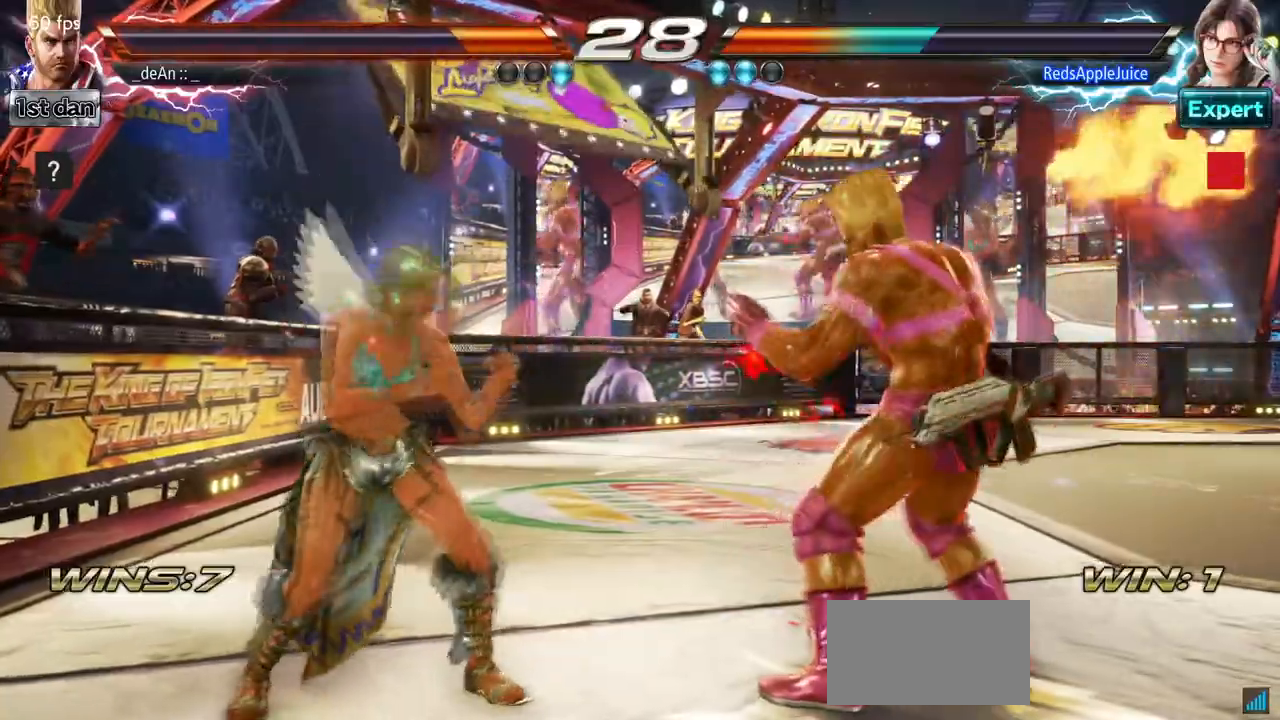
{"dt_ms": 500, "buttons": [], "left_stick": "right", "events": []}
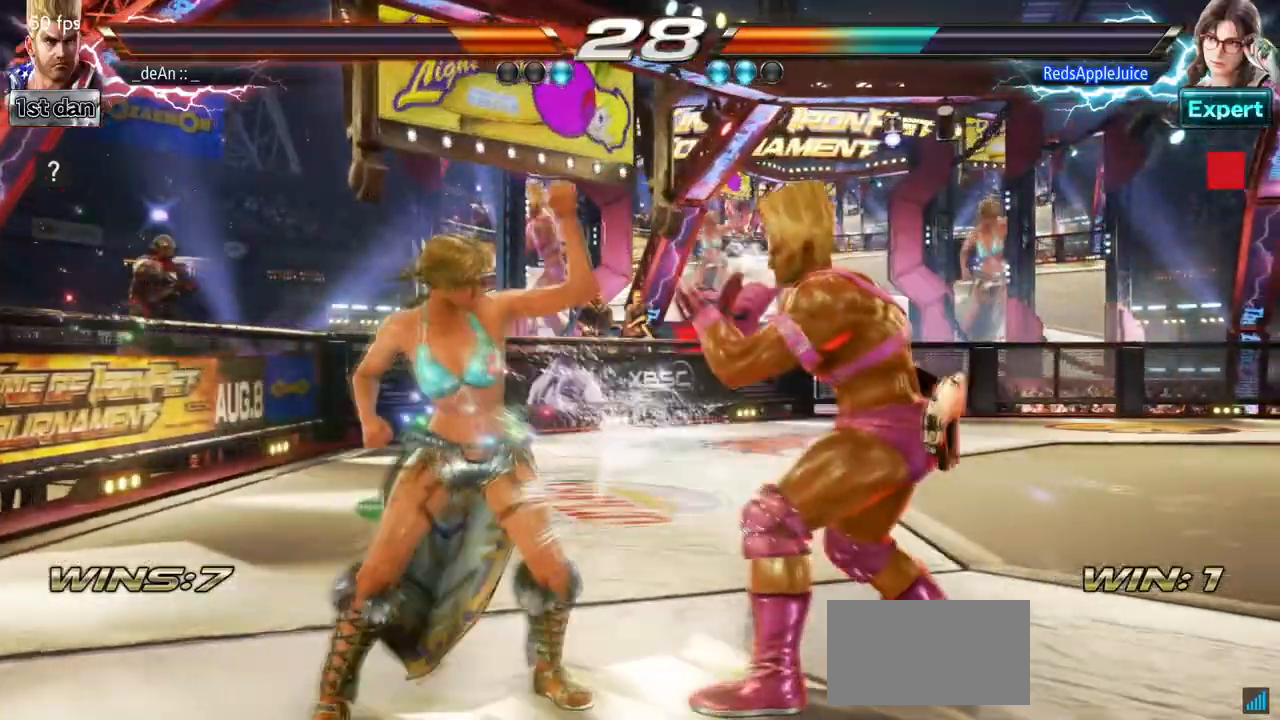
{"dt_ms": 500, "buttons": [], "left_stick": "center", "events": [[233, "left_stick", "center"], [267, "SQUARE", "down"], [467, "SQUARE", "up"]]}
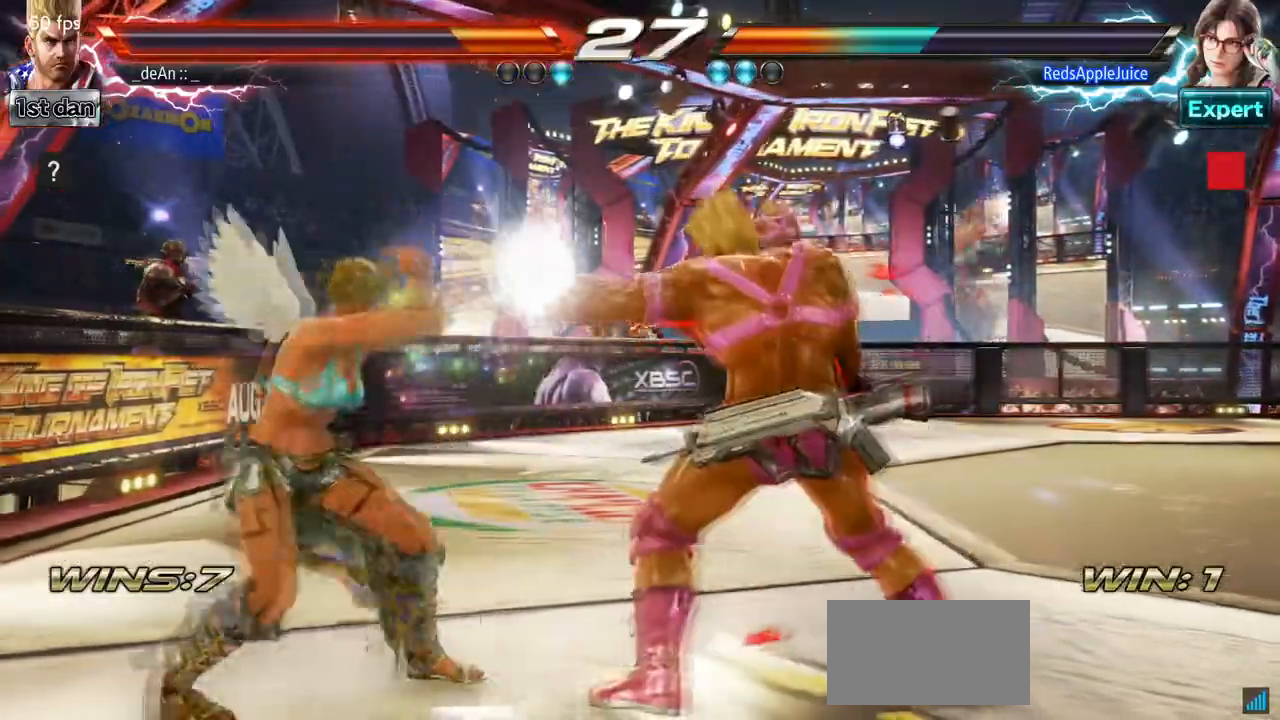
{"dt_ms": 500, "buttons": [], "left_stick": "center", "events": [[133, "SQUARE", "down"], [150, "left_stick", "down"], [217, "SQUARE", "up"], [300, "left_stick", "center"]]}
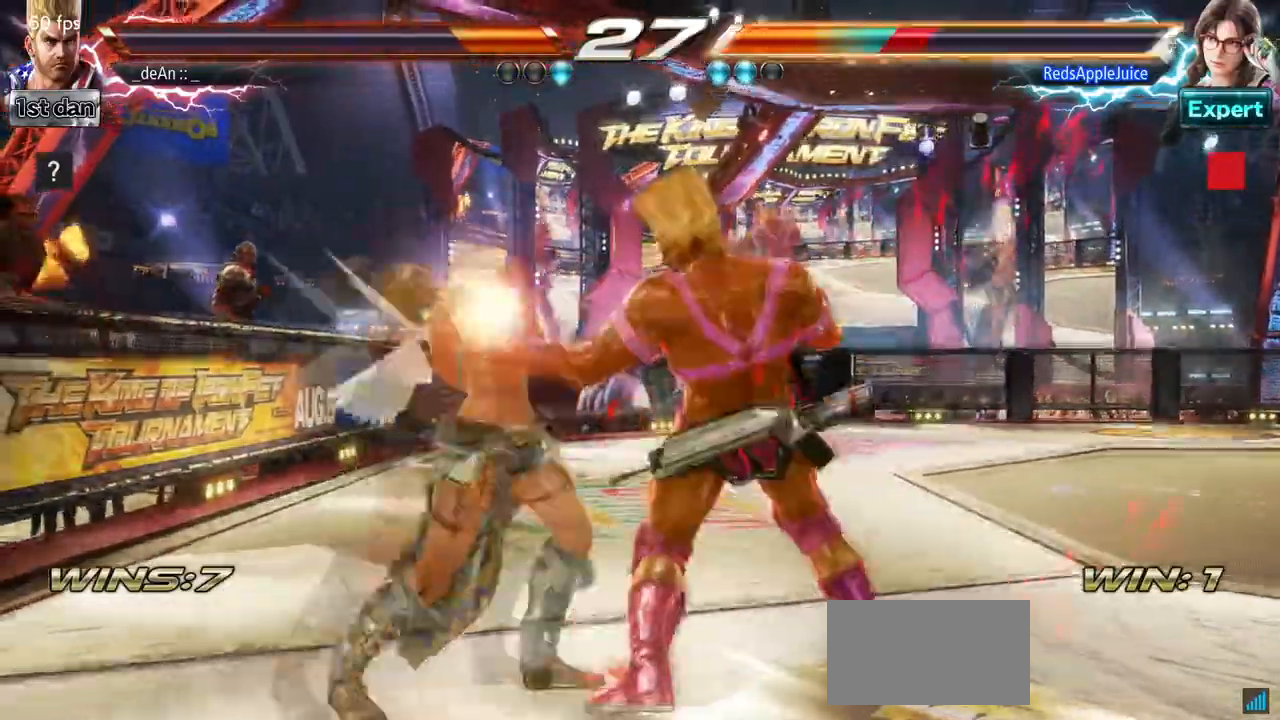
{"dt_ms": 500, "buttons": [], "left_stick": "center", "events": [[267, "SQUARE", "down"], [383, "CIRCLE", "down"], [417, "SQUARE", "up"], [483, "CIRCLE", "up"]]}
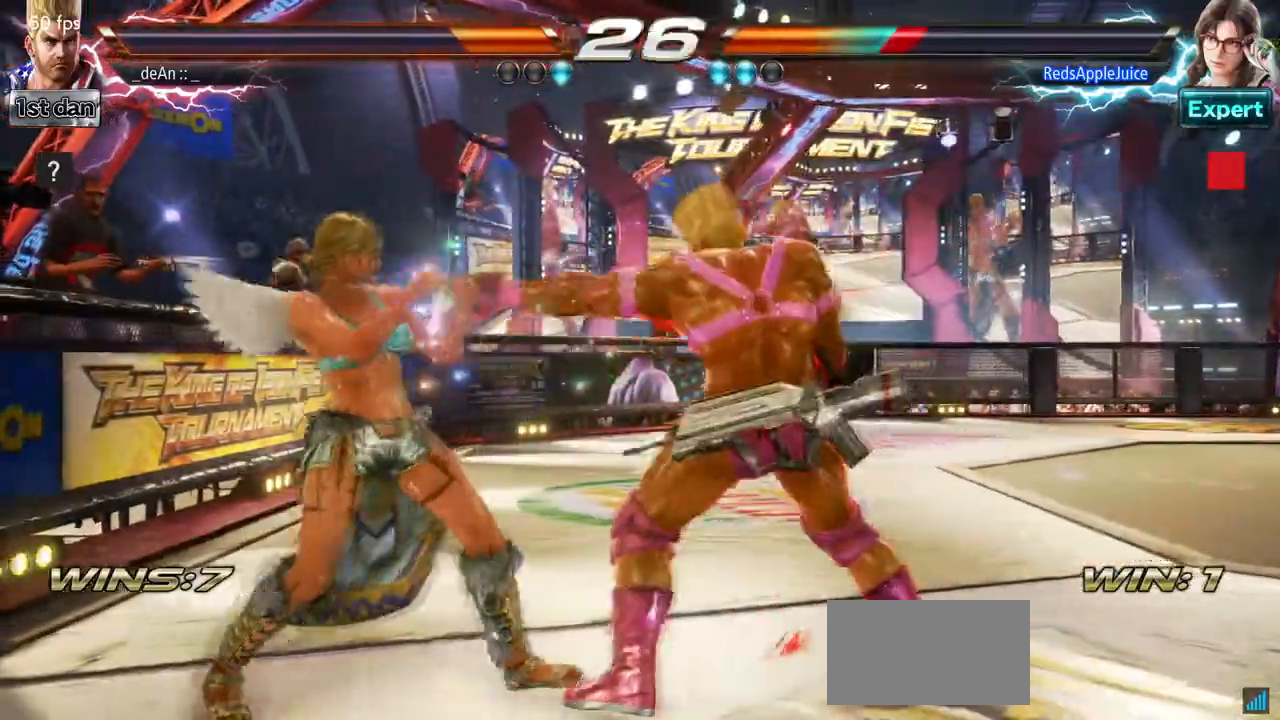
{"dt_ms": 500, "buttons": [], "left_stick": "center", "events": [[67, "CIRCLE", "down"], [133, "CIRCLE", "up"], [217, "CIRCLE", "down"], [483, "CIRCLE", "up"]]}
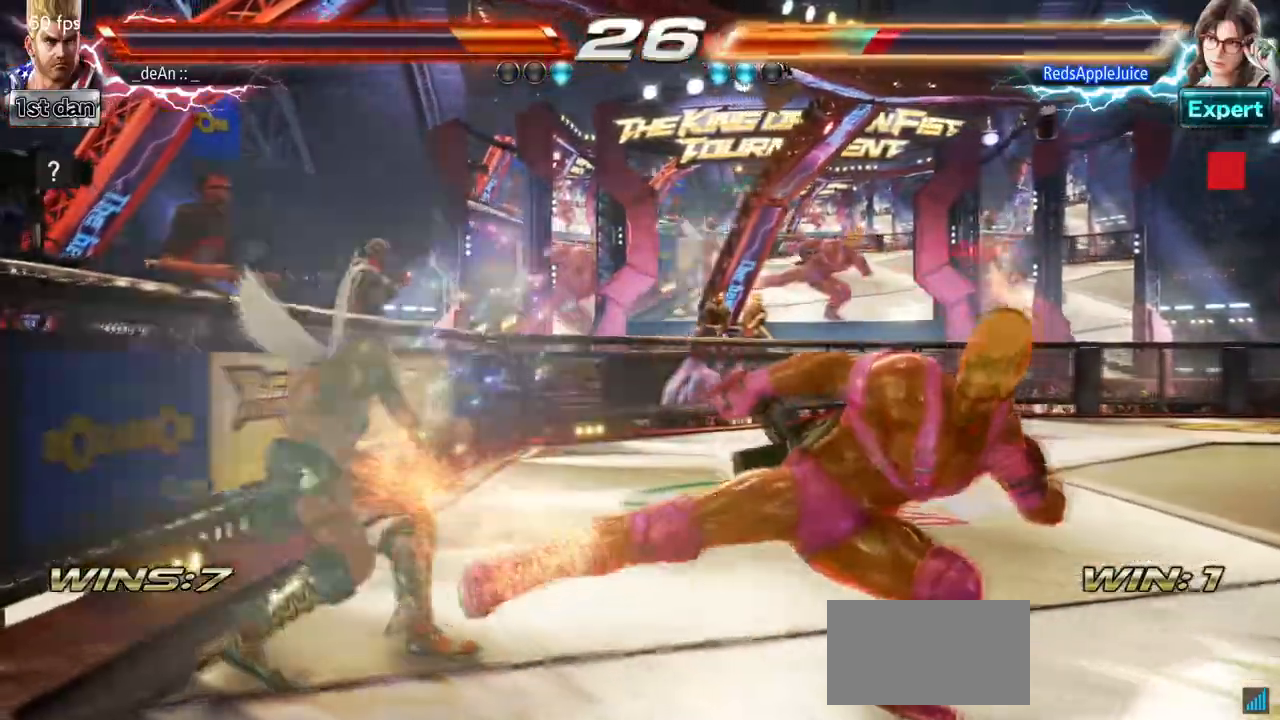
{"dt_ms": 500, "buttons": [], "left_stick": "right", "events": [[233, "left_stick", "right"], [300, "left_stick", "center"], [400, "left_stick", "right"]]}
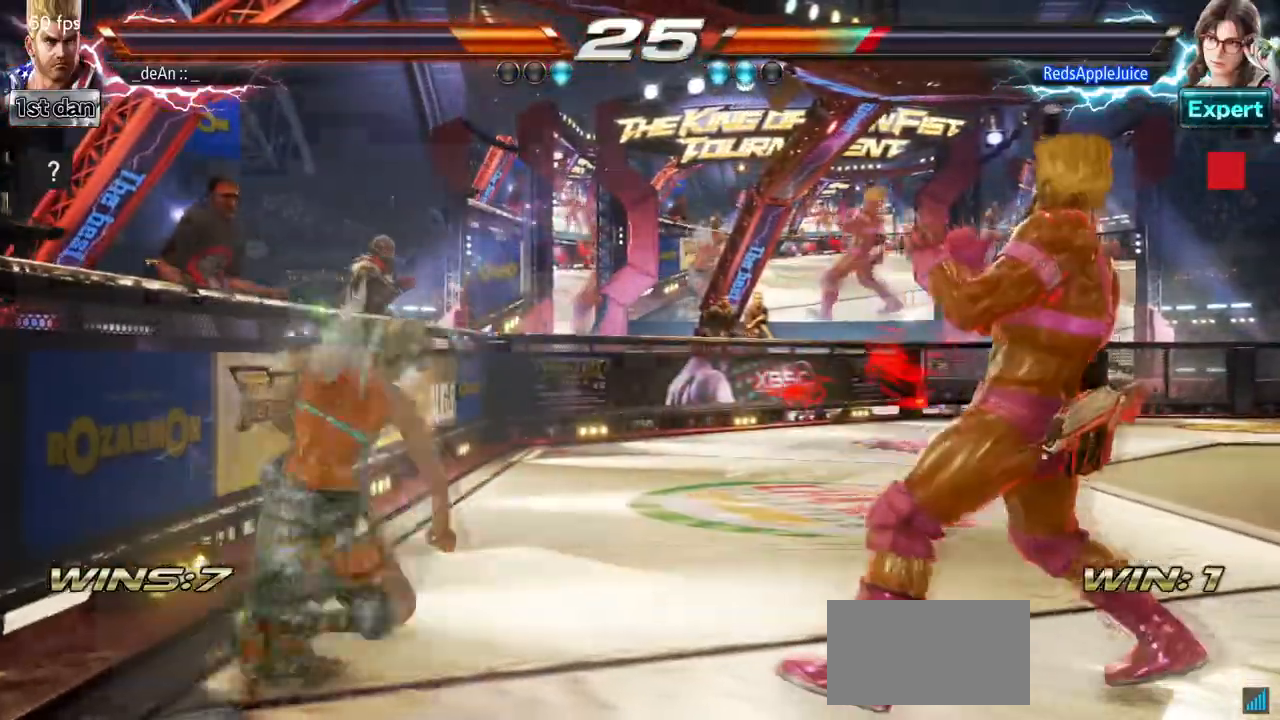
{"dt_ms": 500, "buttons": [], "left_stick": "center", "events": [[183, "left_stick", "down"], [250, "left_stick", "left"], [317, "TRIANGLE", "down"], [417, "TRIANGLE", "up"], [450, "left_stick", "center"]]}
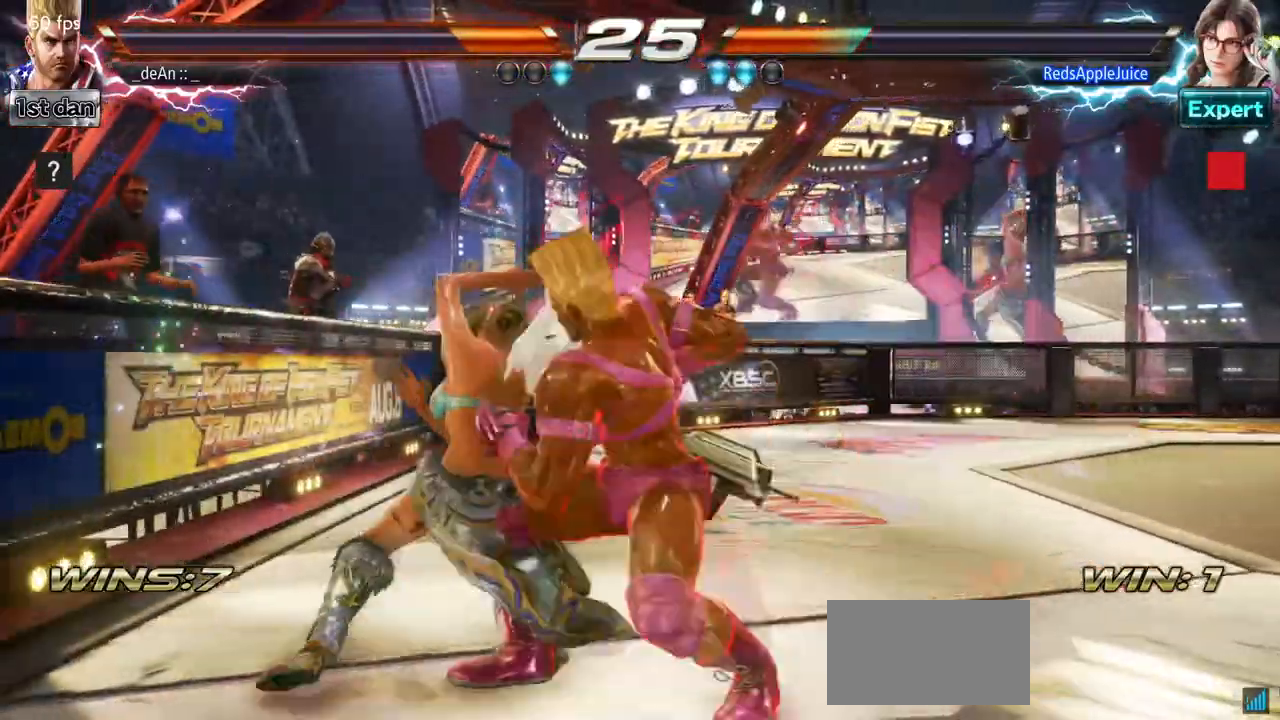
{"dt_ms": 1000, "buttons": ["TRIANGLE"], "left_stick": "center"}
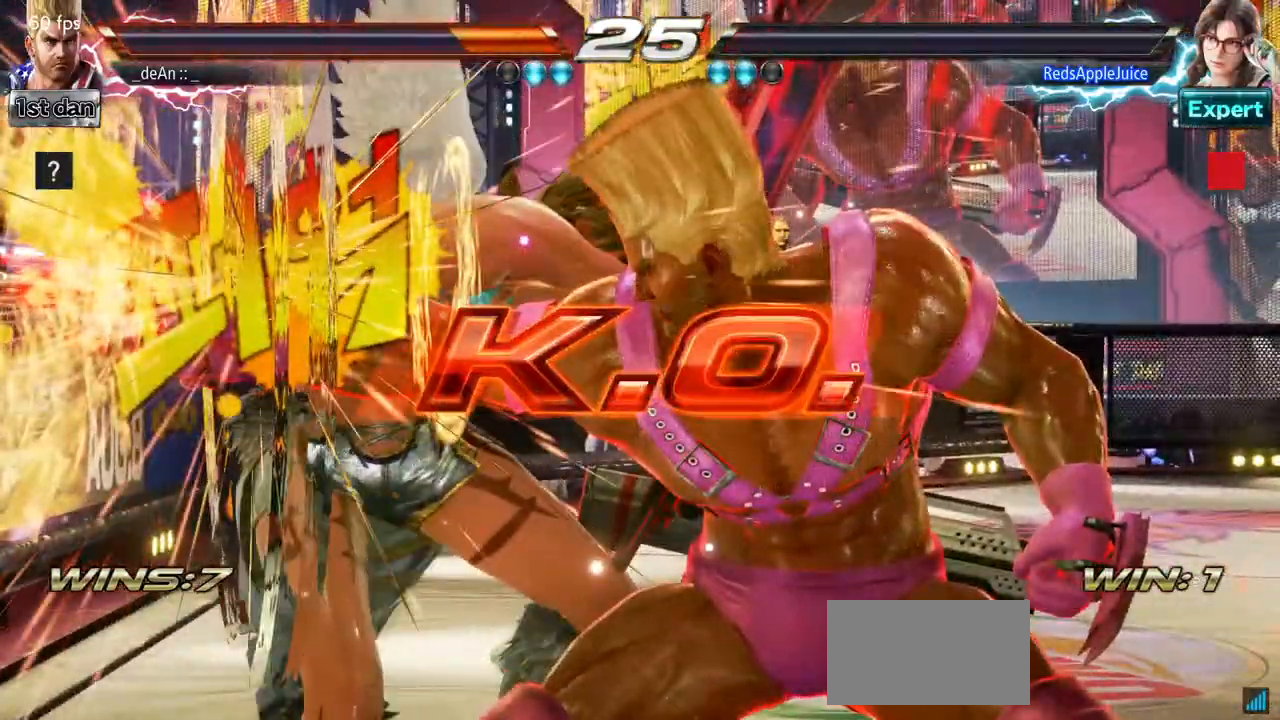
{"dt_ms": 500, "buttons": ["TRIANGLE"], "left_stick": "center", "events": []}
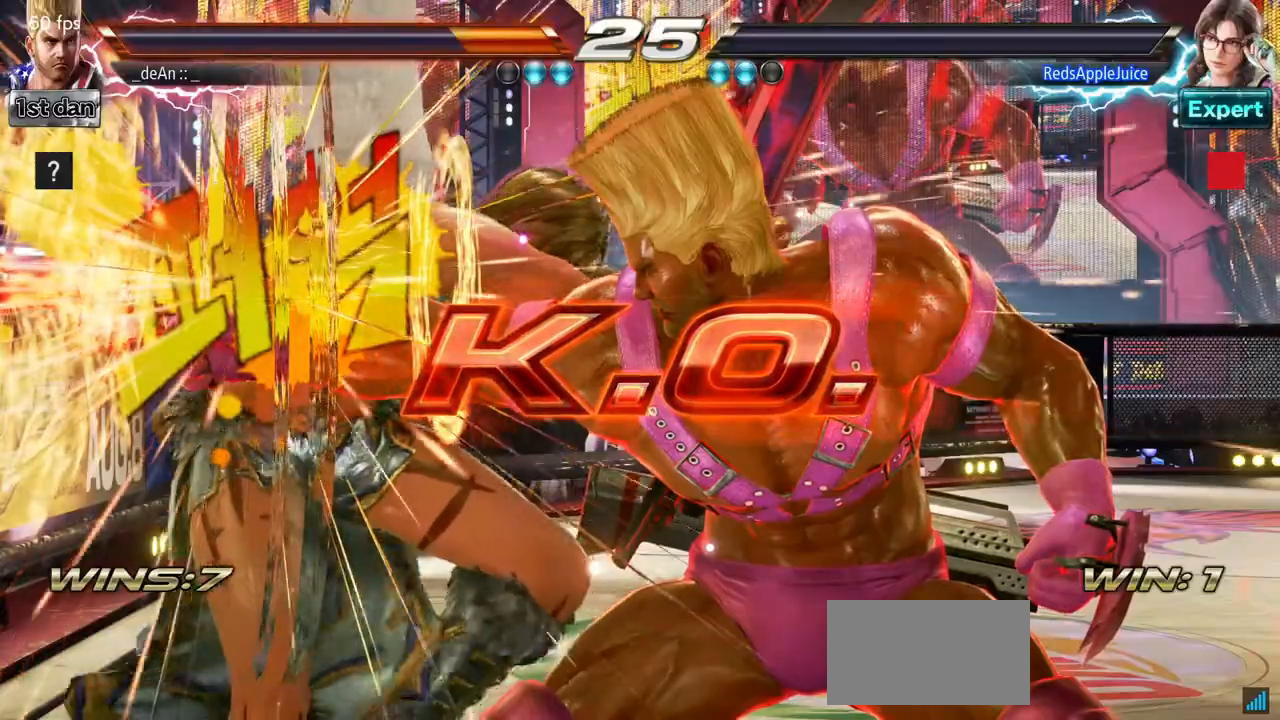
{"dt_ms": 500, "buttons": [], "left_stick": "center", "events": [[300, "TRIANGLE", "up"]]}
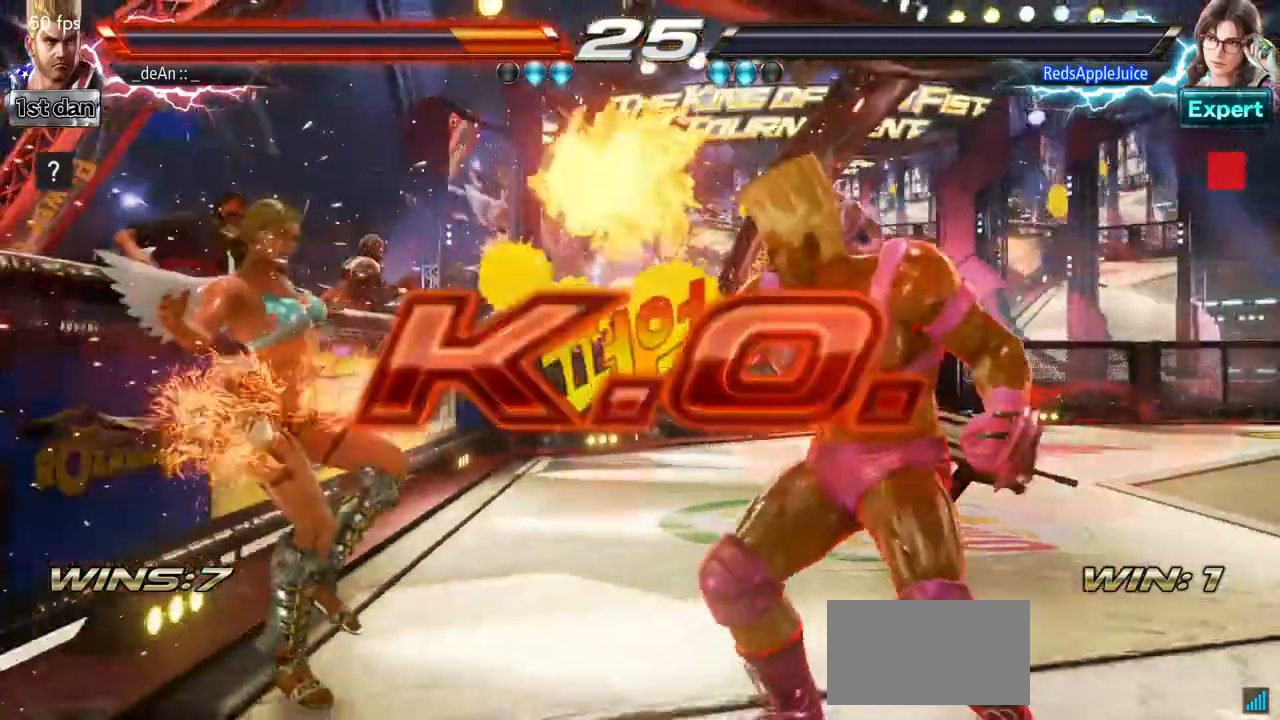
{"dt_ms": 500, "buttons": ["TRIANGLE"], "left_stick": "left", "events": [[217, "left_stick", "left"], [317, "left_stick", "center"], [367, "left_stick", "left"], [417, "TRIANGLE", "down"]]}
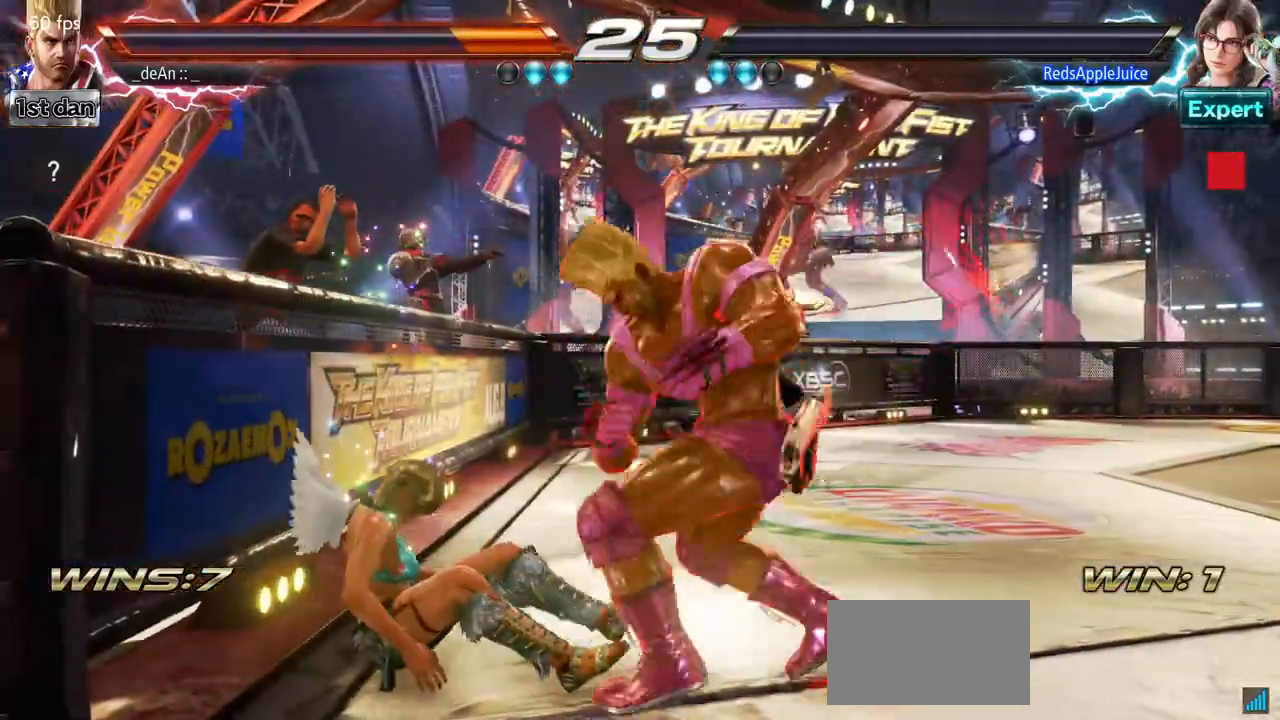
{"dt_ms": 500, "buttons": [], "left_stick": "center", "events": [[33, "TRIANGLE", "up"], [50, "left_stick", "center"], [117, "SQUARE", "down"], [267, "SQUARE", "up"]]}
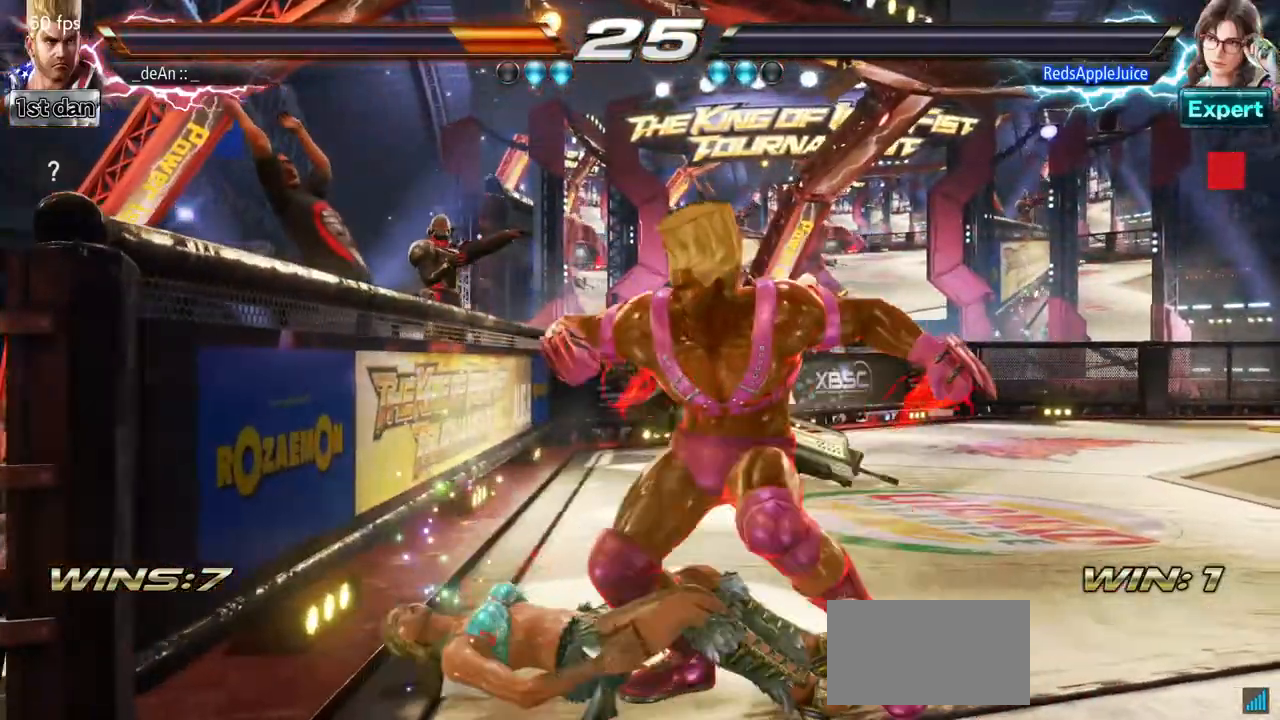
{"dt_ms": 500, "buttons": [], "left_stick": "center", "events": []}
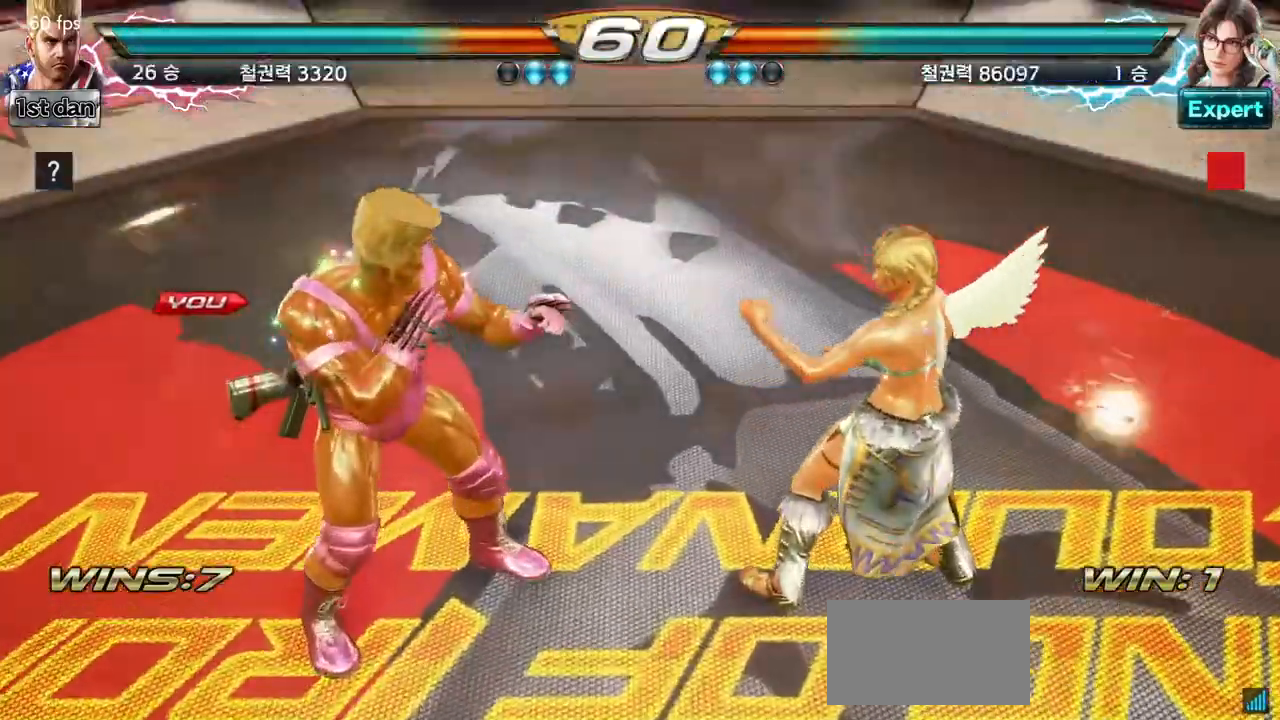
{"dt_ms": 500, "buttons": [], "left_stick": "center", "events": []}
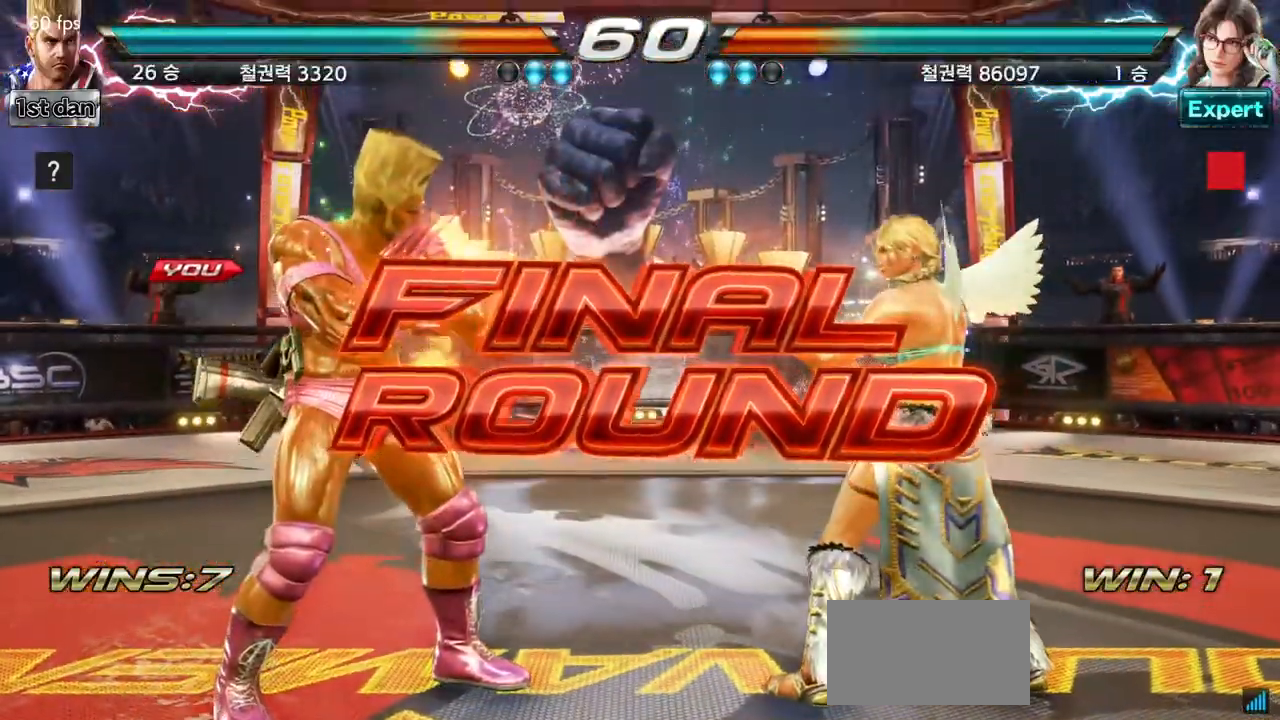
{"dt_ms": 500, "buttons": [], "left_stick": "center", "events": []}
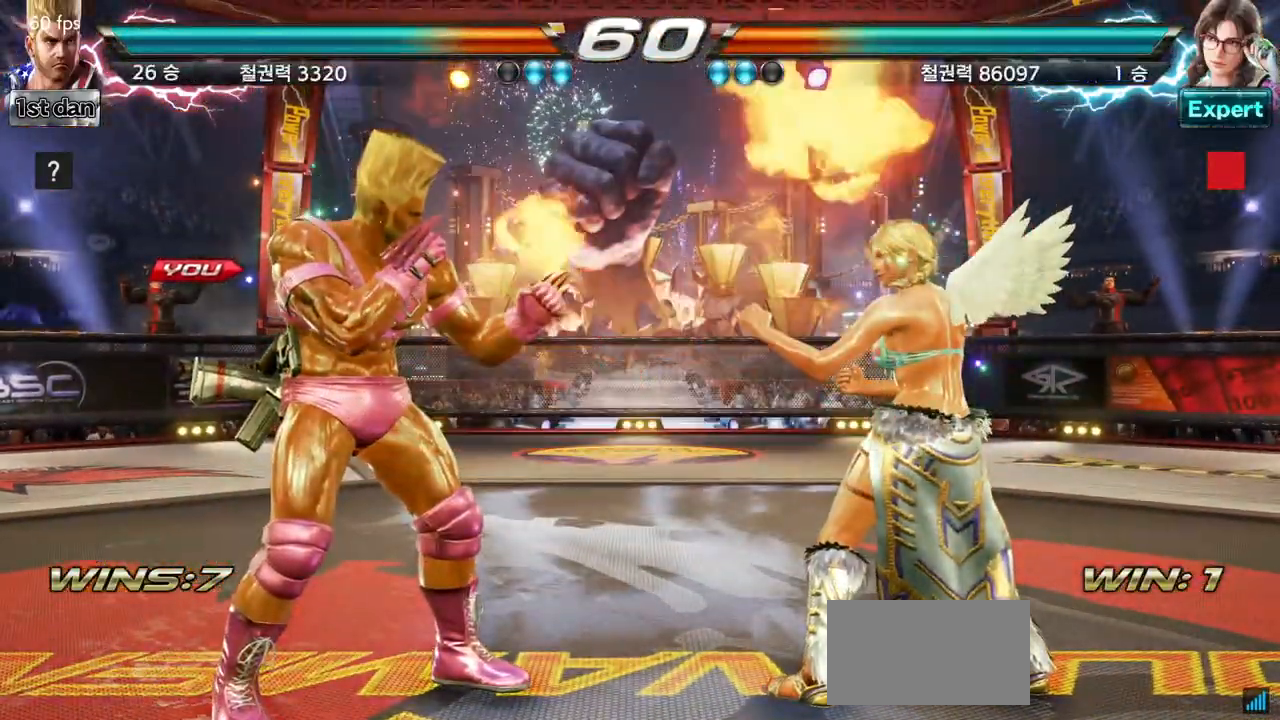
{"dt_ms": 500, "buttons": [], "left_stick": "center", "events": []}
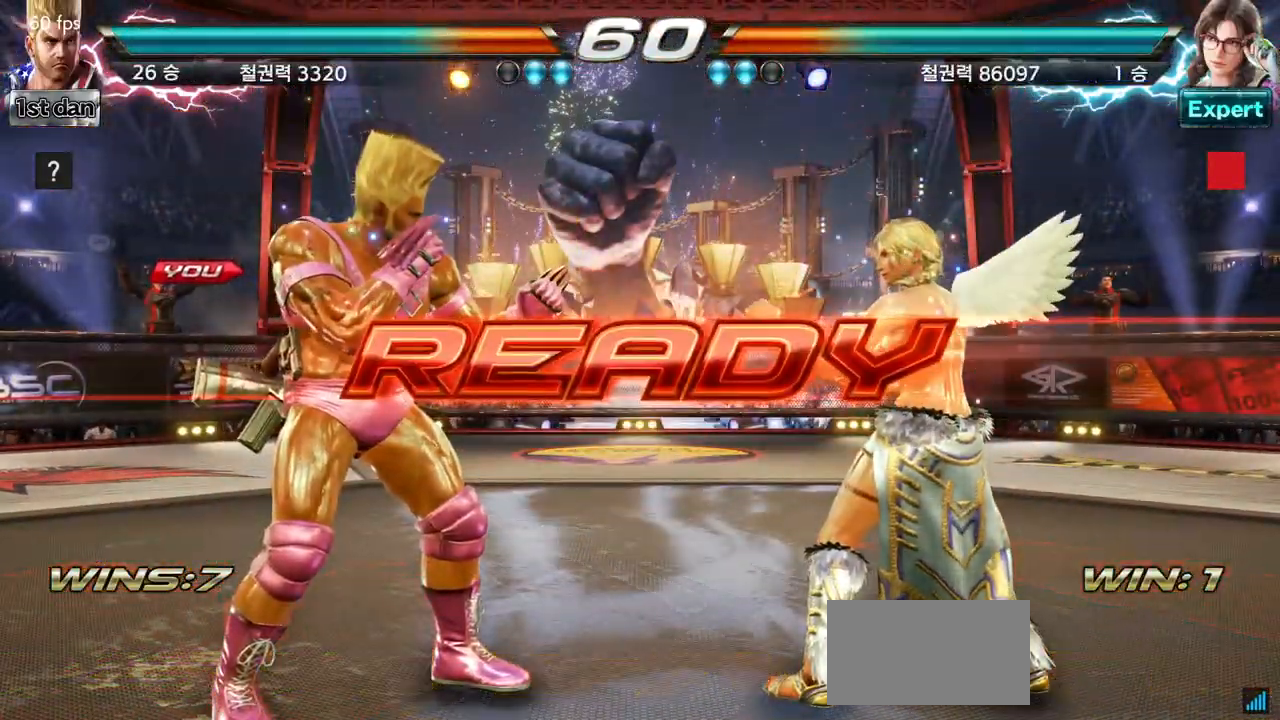
{"dt_ms": 500, "buttons": [], "left_stick": "center", "events": []}
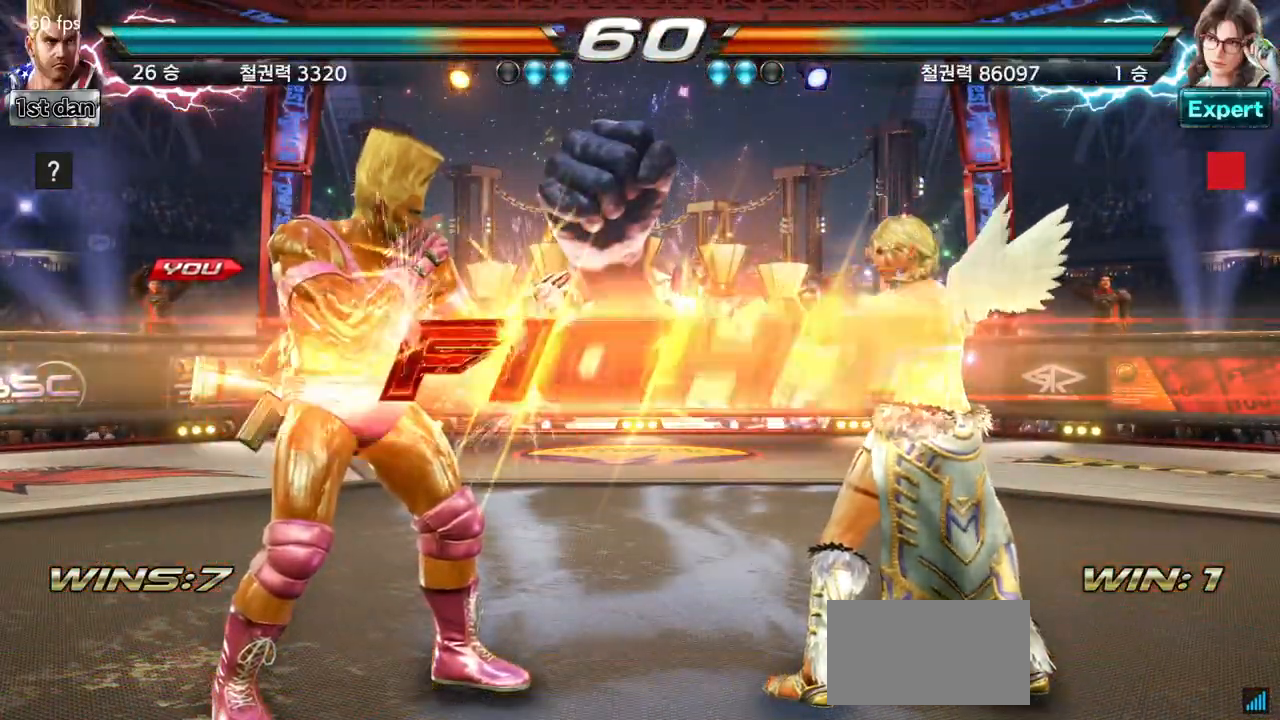
{"dt_ms": 500, "buttons": ["SQUARE"], "left_stick": "center", "events": [[450, "SQUARE", "down"]]}
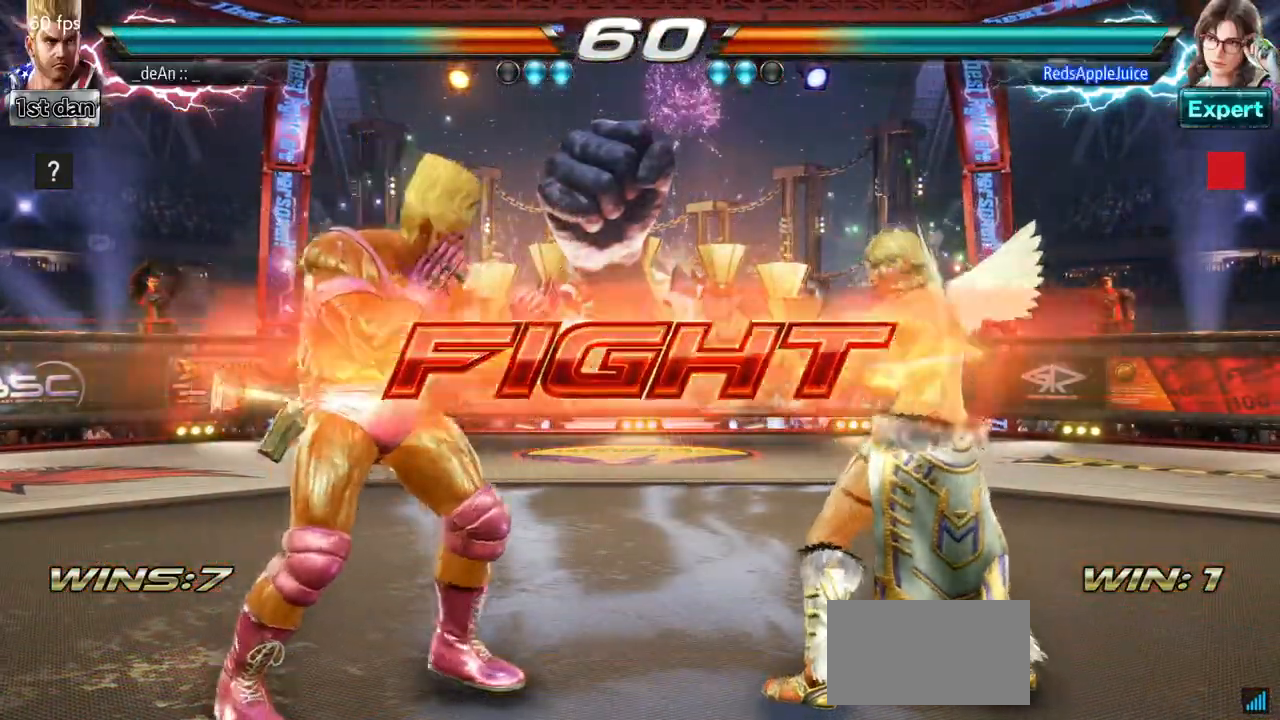
{"dt_ms": 500, "buttons": [], "left_stick": "center"}
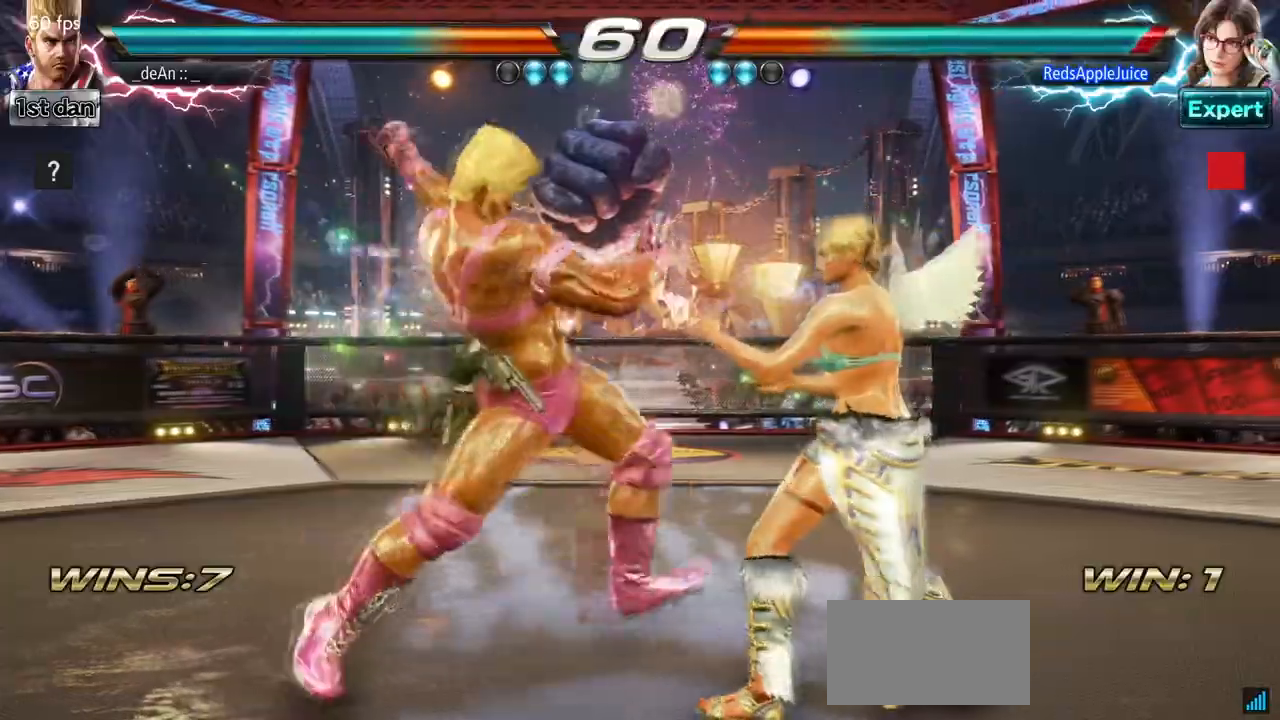
{"dt_ms": 500, "buttons": [], "left_stick": "left"}
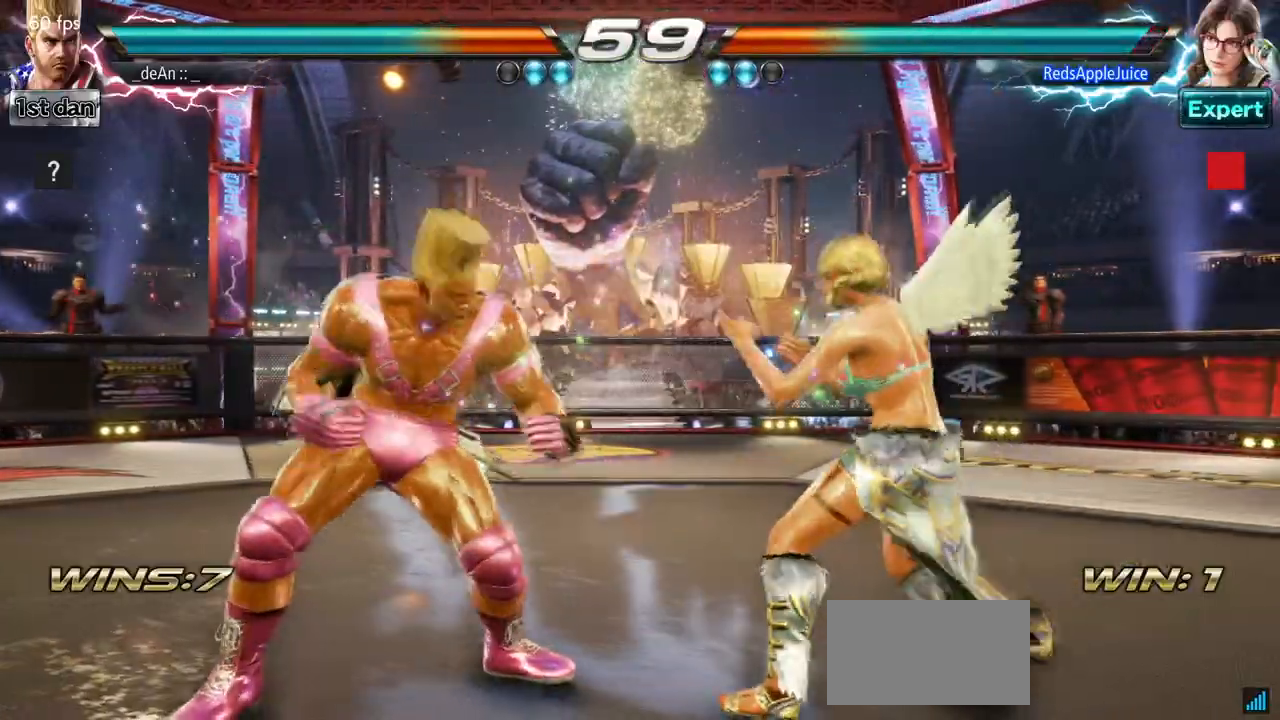
{"dt_ms": 500, "buttons": [], "left_stick": "right", "events": [[33, "left_stick", "center"], [133, "left_stick", "left"], [317, "left_stick", "right"], [367, "SQUARE", "down"], [367, "TRIANGLE", "down"], [483, "SQUARE", "up"], [483, "TRIANGLE", "up"]]}
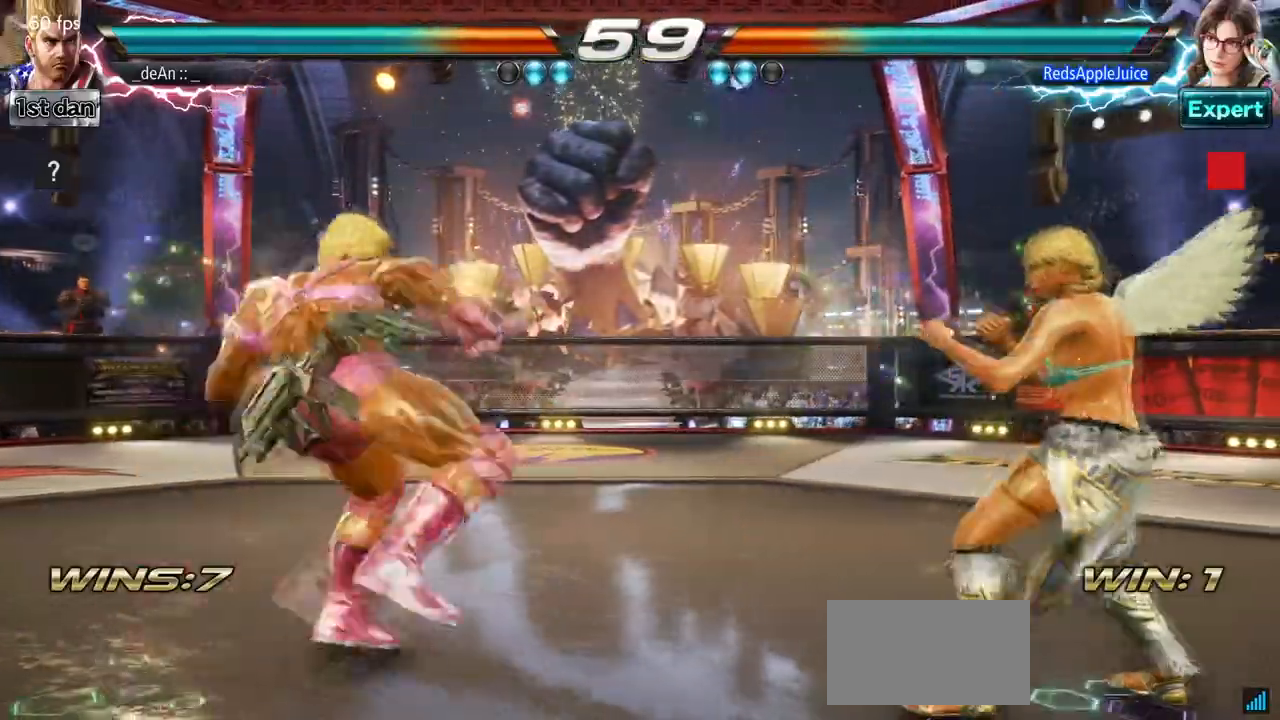
{"dt_ms": 500, "buttons": [], "left_stick": "left", "events": [[67, "left_stick", "center"], [433, "left_stick", "left"]]}
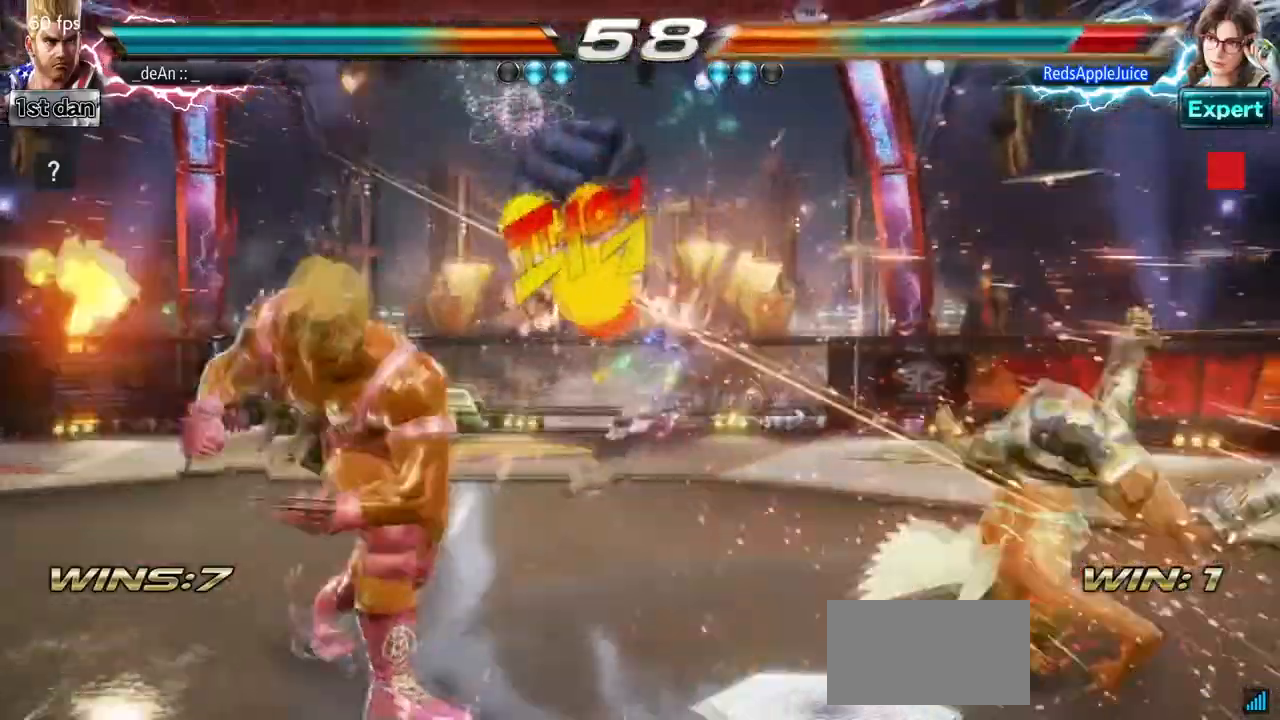
{"dt_ms": 500, "buttons": [], "left_stick": "right", "events": [[33, "left_stick", "center"], [150, "left_stick", "right"], [233, "left_stick", "center"], [317, "left_stick", "right"]]}
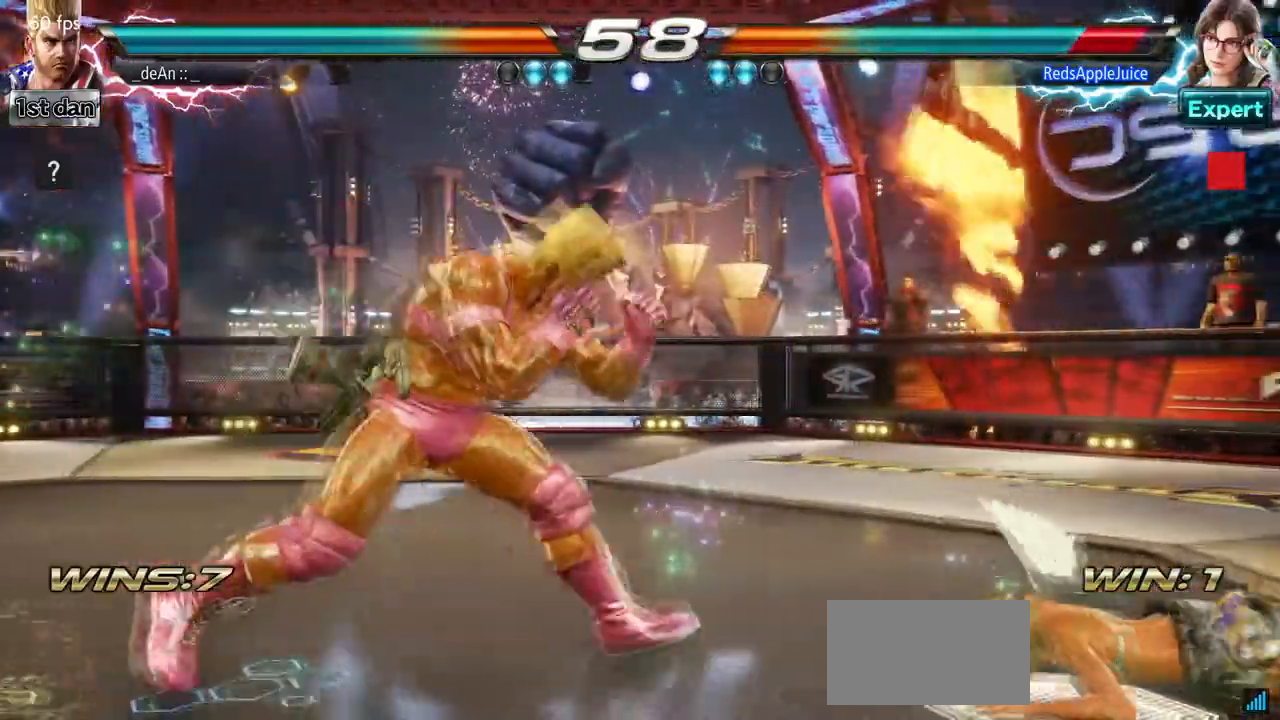
{"dt_ms": 500, "buttons": ["TRIANGLE"], "left_stick": "right", "events": [[50, "left_stick", "down"], [183, "left_stick", "right"], [283, "TRIANGLE", "down"]]}
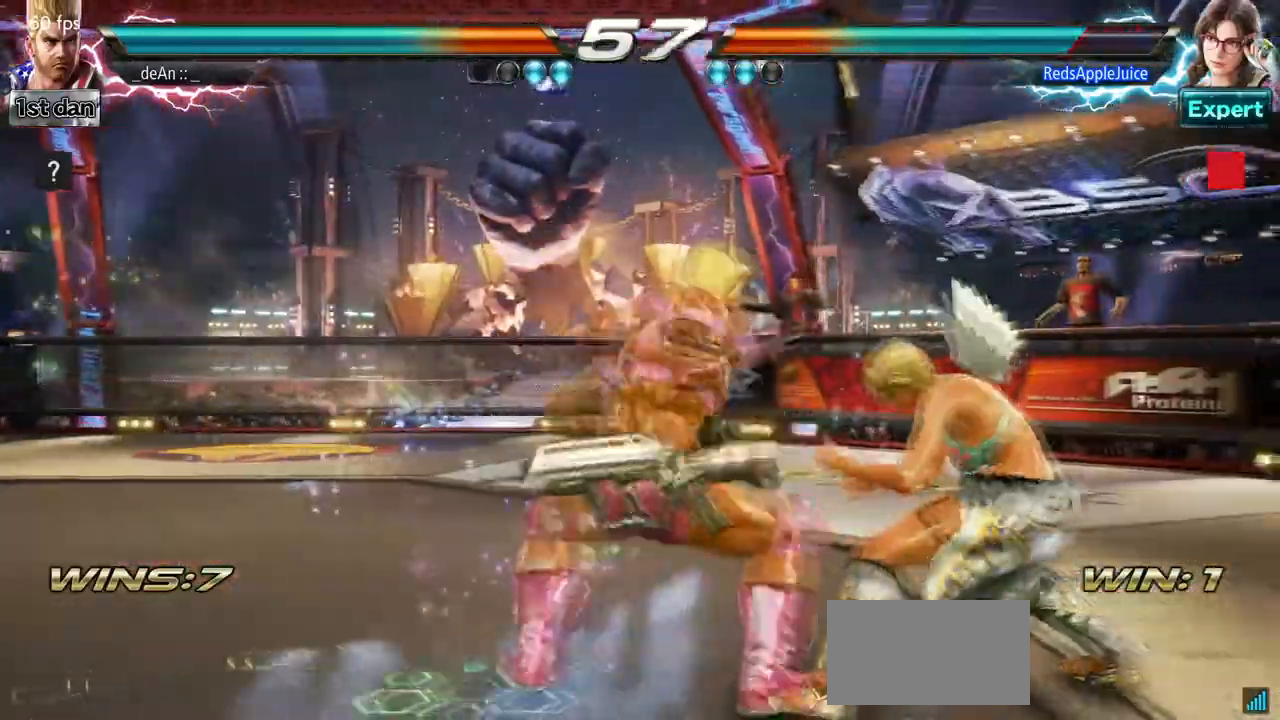
{"dt_ms": 500, "buttons": [], "left_stick": "left", "events": [[33, "left_stick", "center"], [50, "TRIANGLE", "up"], [367, "left_stick", "left"]]}
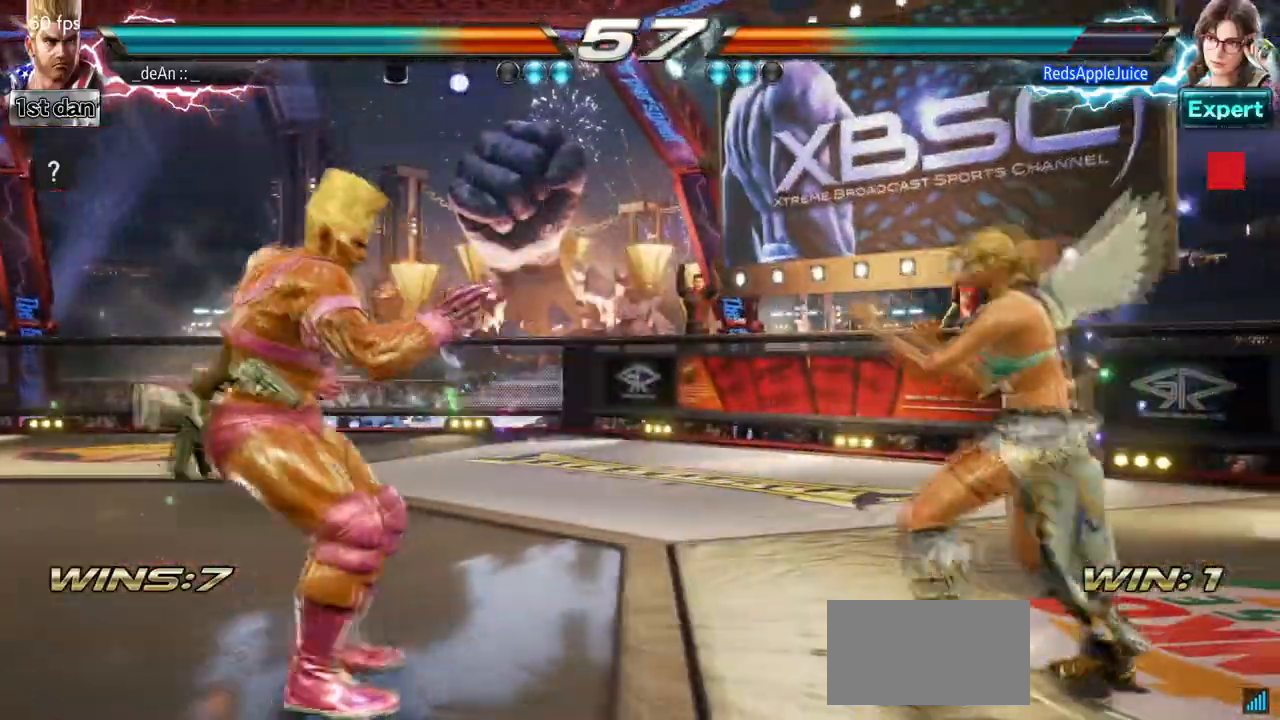
{"dt_ms": 500, "buttons": [], "left_stick": "left", "events": [[83, "SQUARE", "down"], [83, "TRIANGLE", "down"], [183, "SQUARE", "up"], [183, "TRIANGLE", "up"]]}